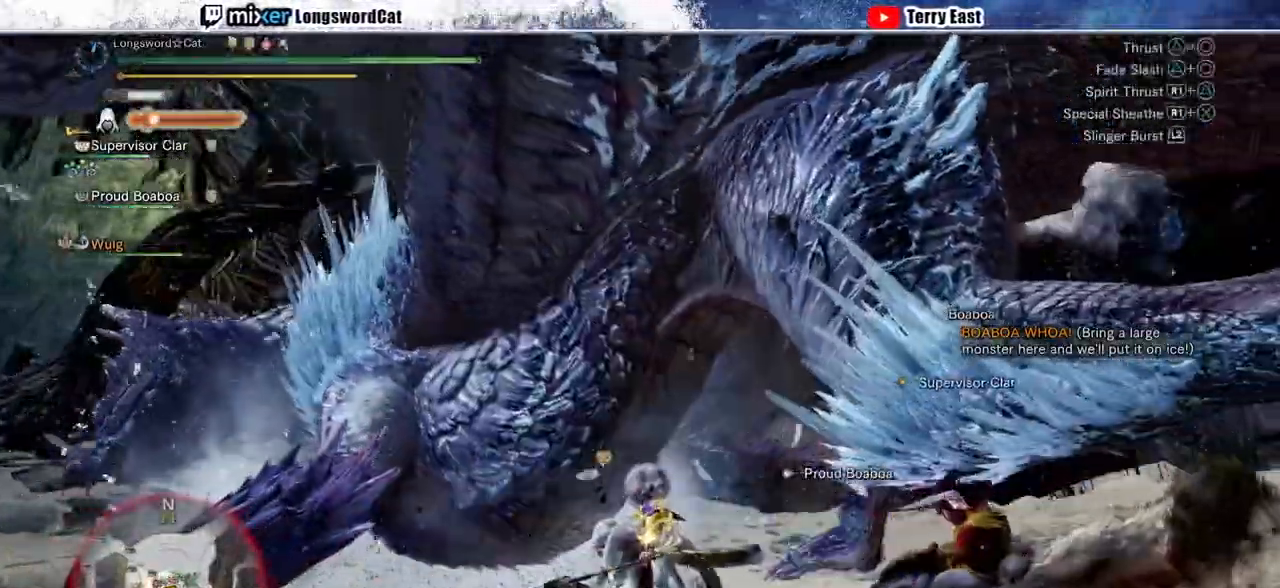
Gameplay with a controller (PlayStation layout); each line is a JSON object with the inputs held at the frame after it. "events" lists button and stick changes between this image and that frame as [ms after this image, input, new state], when the widget could be followed in between.
{"buttons": ["TRIANGLE"], "left_stick": "center", "right_stick": "center", "events": [[33, "TRIANGLE", "up"], [100, "DPAD_LEFT", "down"], [133, "TRIANGLE", "down"], [200, "DPAD_LEFT", "up"], [233, "TRIANGLE", "up"], [300, "TRIANGLE", "down"], [433, "TRIANGLE", "up"], [500, "TRIANGLE", "down"]]}
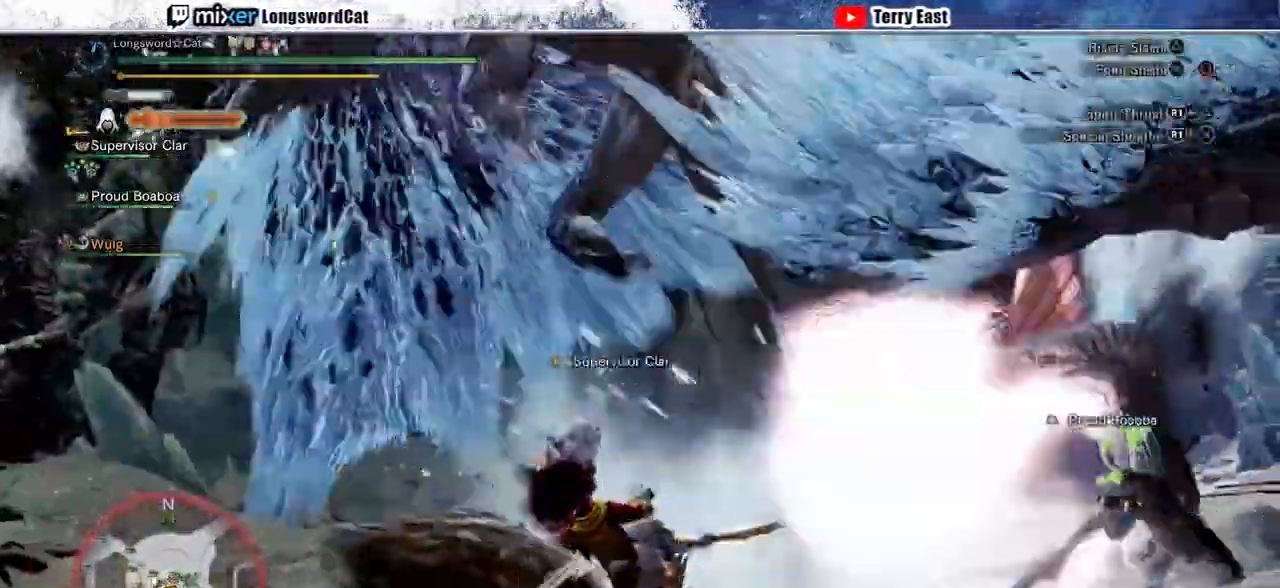
{"buttons": ["DPAD_RIGHT"], "left_stick": "center", "right_stick": "center", "events": [[100, "TRIANGLE", "up"], [167, "TRIANGLE", "down"], [300, "TRIANGLE", "up"], [400, "TRIANGLE", "down"], [467, "DPAD_RIGHT", "down"], [500, "TRIANGLE", "up"]]}
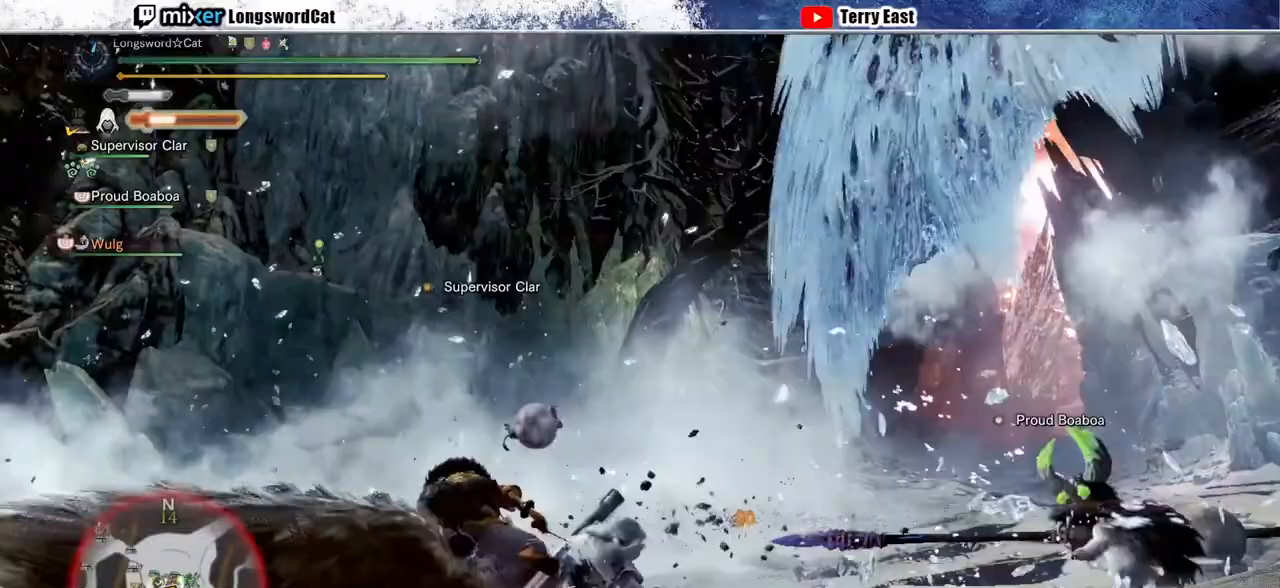
{"buttons": ["CROSS"], "left_stick": "center", "right_stick": "center", "events": [[67, "TRIANGLE", "down"], [133, "DPAD_RIGHT", "up"], [167, "TRIANGLE", "up"], [333, "CROSS", "down"]]}
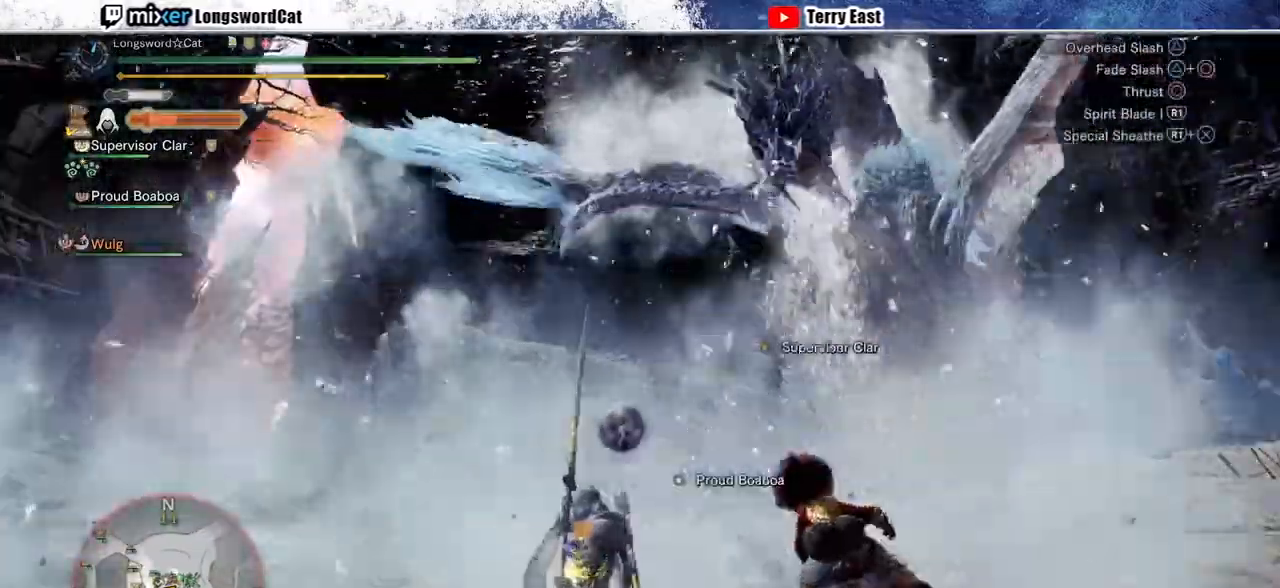
{"buttons": ["CROSS"], "left_stick": "center", "right_stick": "center", "events": [[67, "DPAD_RIGHT", "down"], [133, "CROSS", "up"], [200, "CROSS", "down"], [200, "DPAD_RIGHT", "up"], [267, "DPAD_RIGHT", "down"], [400, "DPAD_RIGHT", "up"]]}
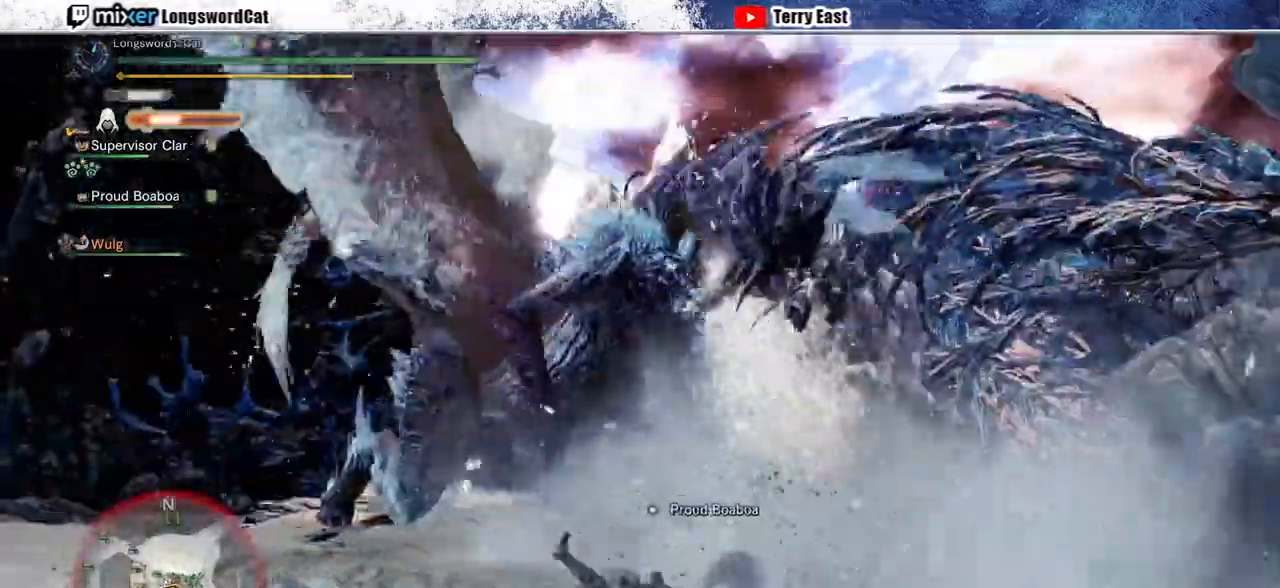
{"buttons": [], "left_stick": "left", "right_stick": "down-right", "events": [[33, "CROSS", "up"], [100, "left_stick", "left"], [500, "right_stick", "down-right"]]}
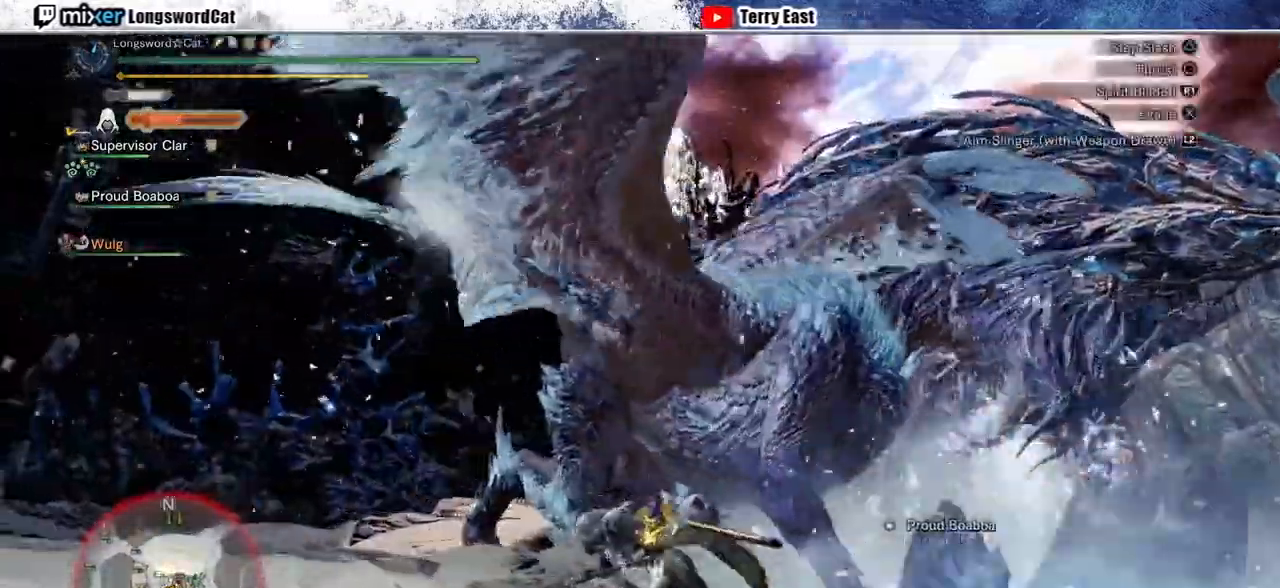
{"buttons": ["L1", "L2", "DPAD_RIGHT"], "left_stick": "center", "right_stick": "center", "events": [[133, "left_stick", "down-left"], [167, "right_stick", "center"], [233, "L1", "down"], [233, "L2", "down"], [267, "right_stick", "right"], [333, "left_stick", "center"], [400, "right_stick", "center"], [500, "DPAD_RIGHT", "down"]]}
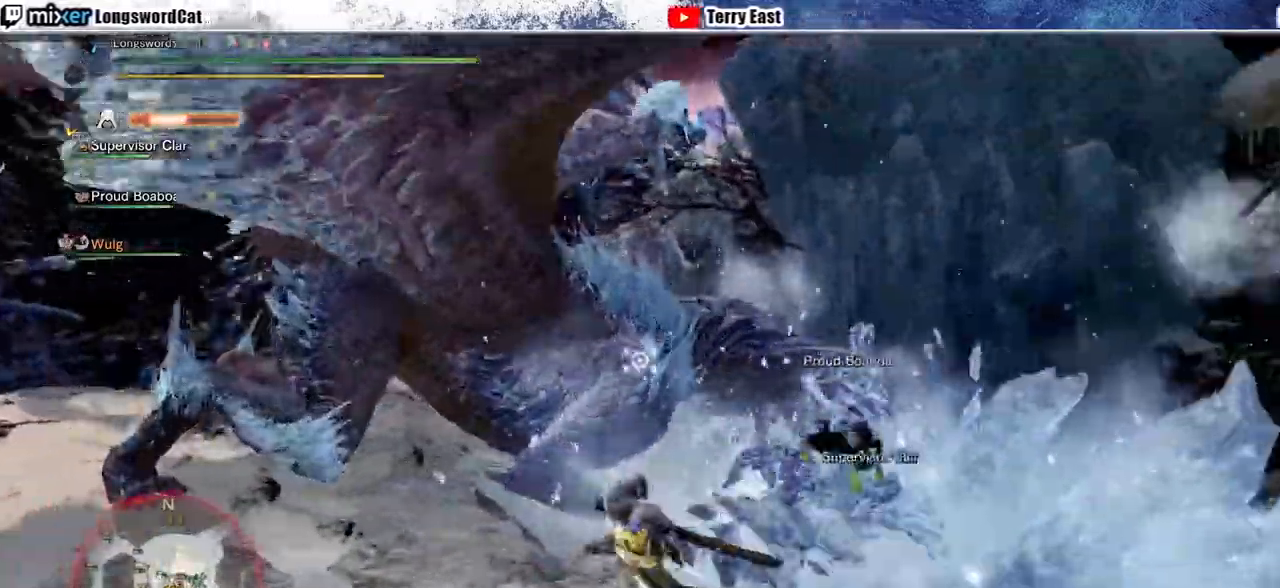
{"buttons": ["L1", "L2", "DPAD_DOWN", "DPAD_RIGHT"], "left_stick": "center", "right_stick": "center", "events": [[67, "CIRCLE", "down"], [67, "L1", "up"], [100, "DPAD_RIGHT", "up"], [133, "CIRCLE", "up"], [233, "CIRCLE", "down"], [300, "CIRCLE", "up"], [367, "CIRCLE", "down"], [433, "DPAD_DOWN", "down"], [467, "CIRCLE", "up"], [500, "DPAD_RIGHT", "down"], [500, "L1", "down"]]}